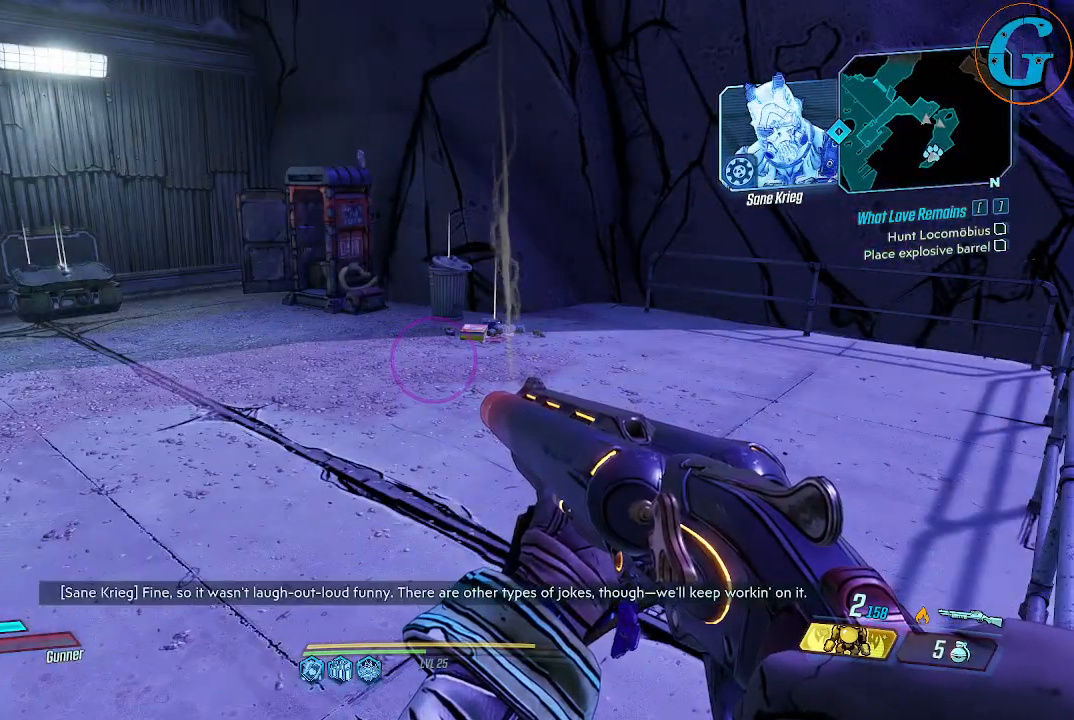
Gameplay with keyboard and mouse; each line is a JSON object with the keys and mouse buttons held at the frame after it. "events" lists presses ("down") and releases ("up") of "1", "2", "3", "4", "5", "a", "alt", "c", "caps_lock", "ctrl", "d", "e", "f", "g", "q", "r", "s", "shift", "space", "t", "tab", "v", "w", "x", "z" and "mouse_wheel" between this image and that frame as [ms after this image, input, new state], when the widget could be followed in between. "mouse_wheel" = the "wheel" button of the "mouse" list. No other keys are recorded. "wheel" means that the mouse wheel is clicked or scrolled. Not read: mouse_move.
{"keys": ["w"], "mouse": [], "events": [[267, "w", "down"]]}
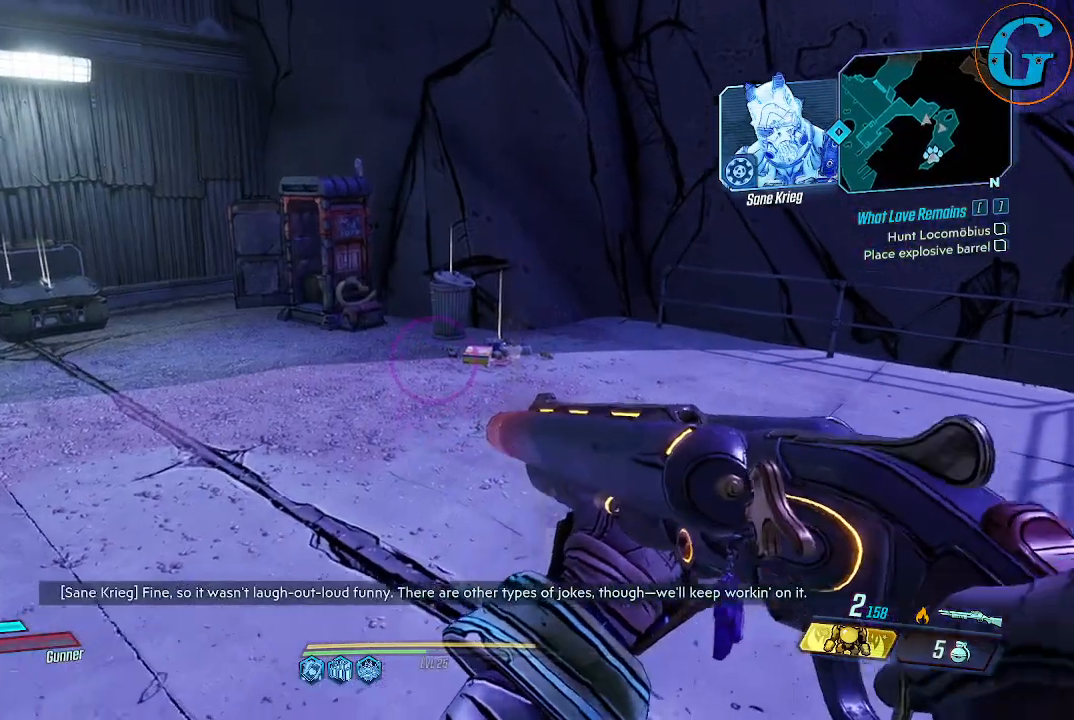
{"keys": ["a", "w"], "mouse": [], "events": [[100, "a", "down"]]}
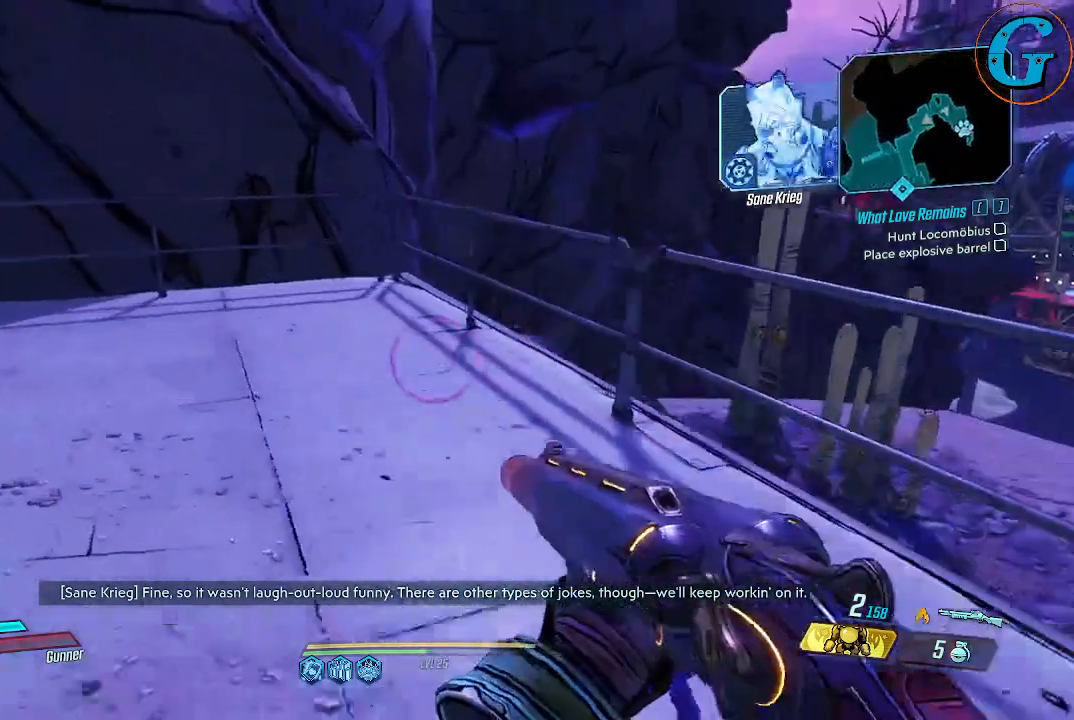
{"keys": ["a", "w"], "mouse": [], "events": []}
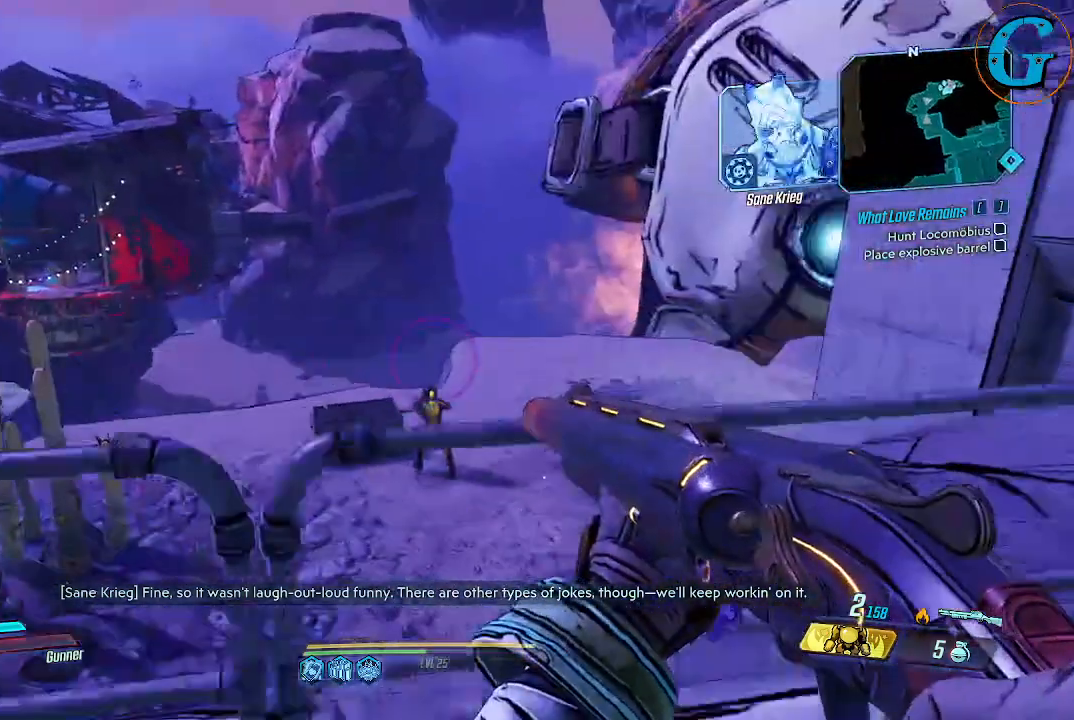
{"keys": [], "mouse": [], "events": [[33, "w", "up"], [133, "a", "up"]]}
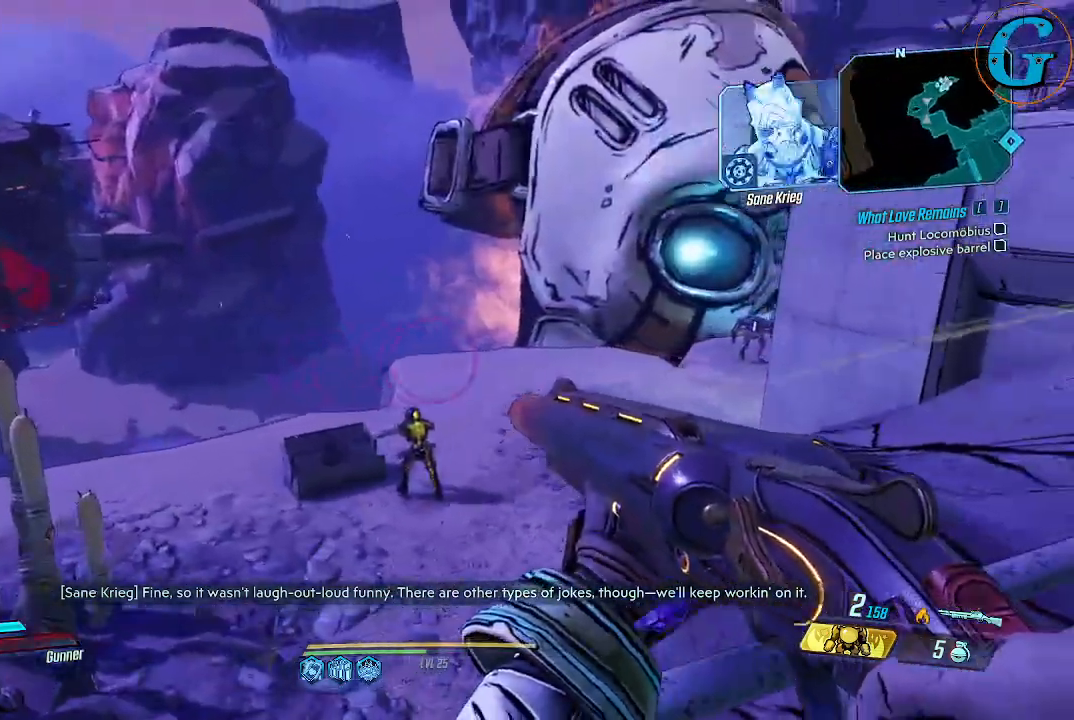
{"keys": [], "mouse": [], "events": []}
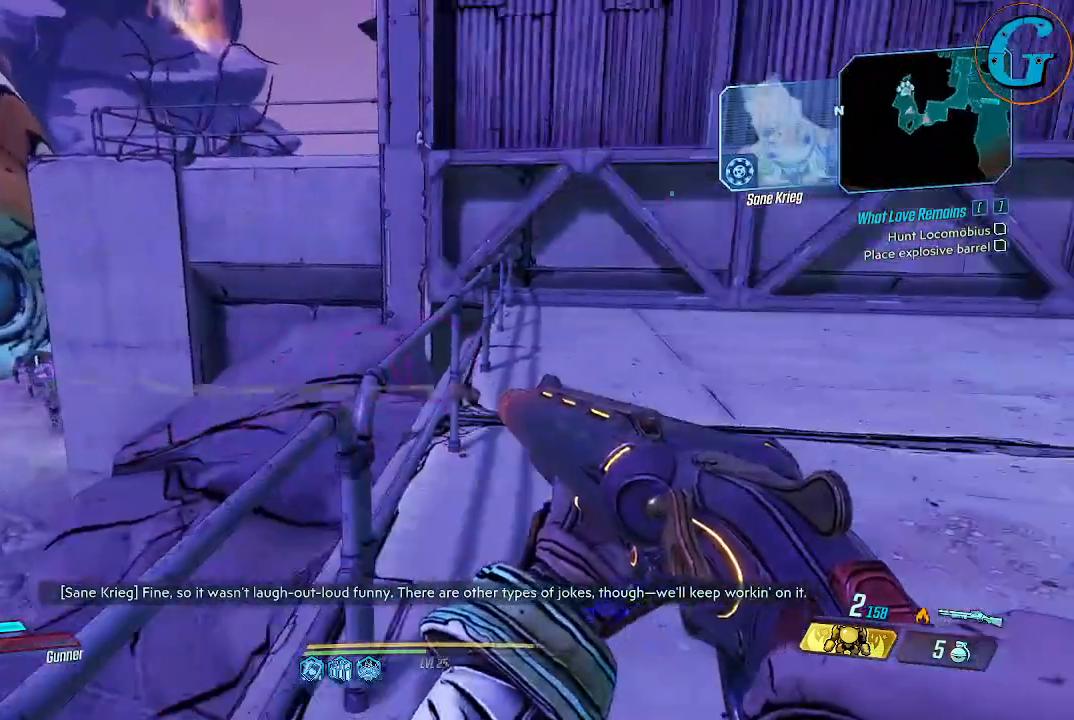
{"keys": ["d"], "mouse": [], "events": [[483, "d", "down"]]}
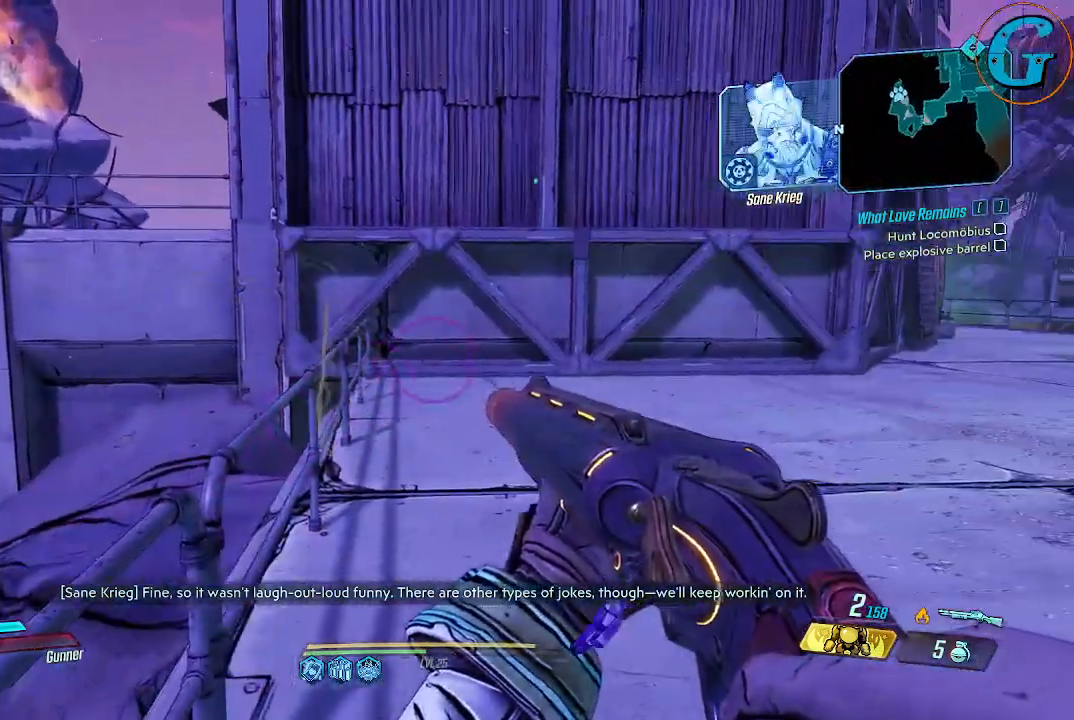
{"keys": ["d", "w"], "mouse": [], "events": [[133, "w", "down"]]}
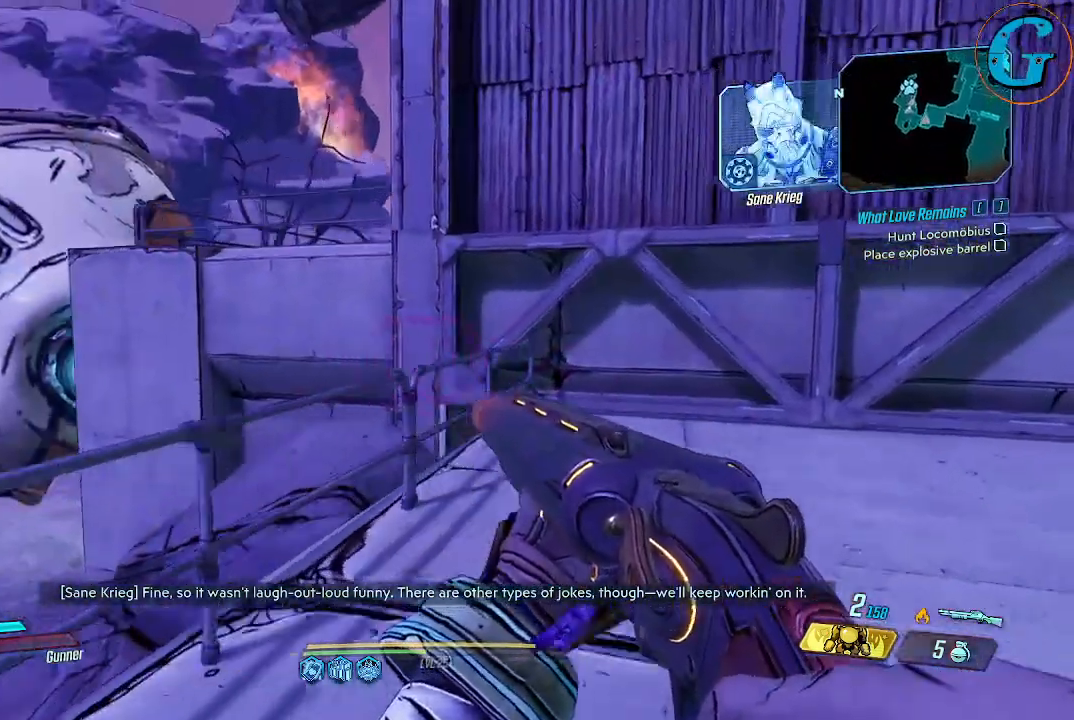
{"keys": ["d", "w"], "mouse": [], "events": []}
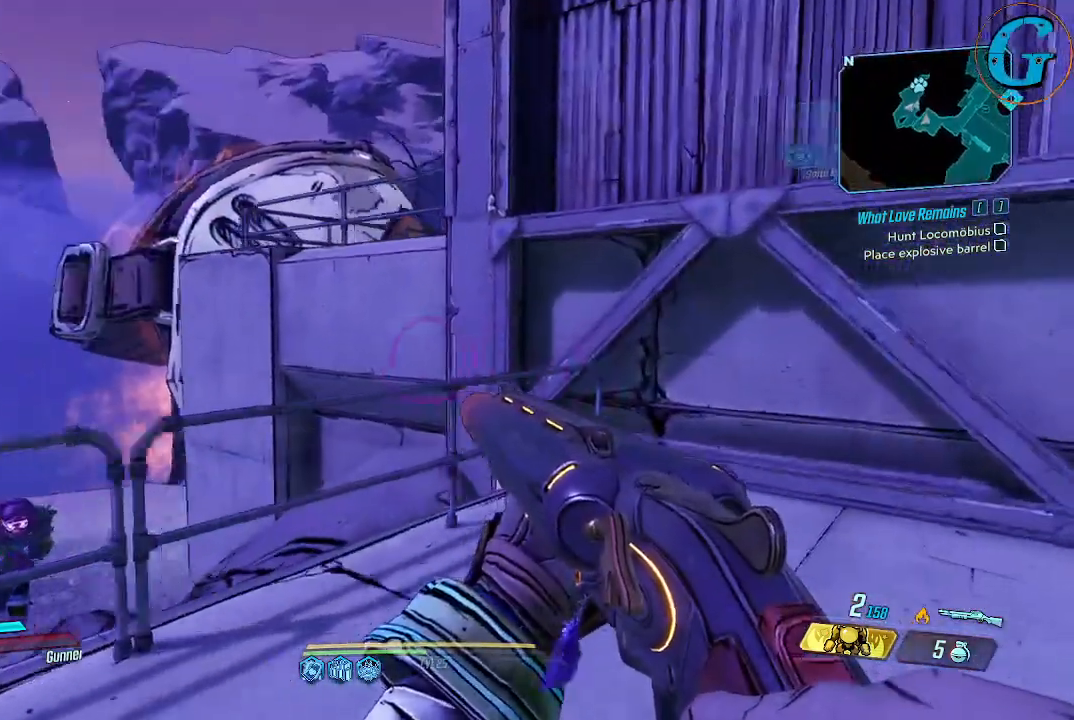
{"keys": [], "mouse": [], "events": [[117, "d", "up"], [250, "w", "up"]]}
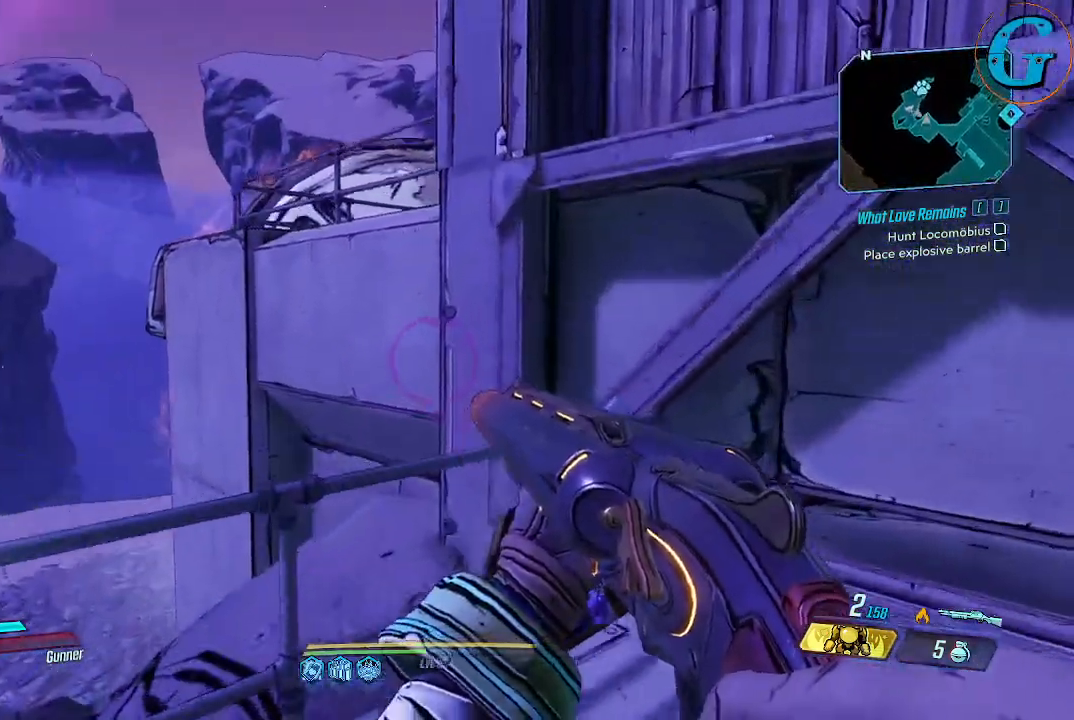
{"keys": ["d", "w"], "mouse": [], "events": [[267, "d", "down"], [500, "w", "down"]]}
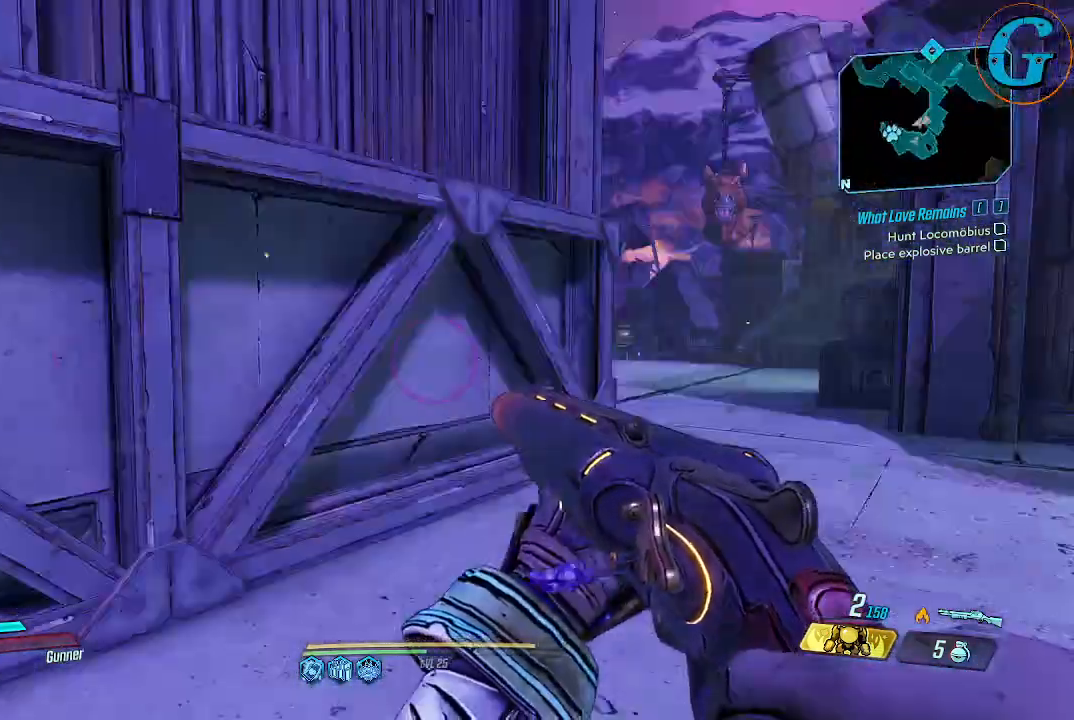
{"keys": ["w"], "mouse": [], "events": [[467, "d", "up"]]}
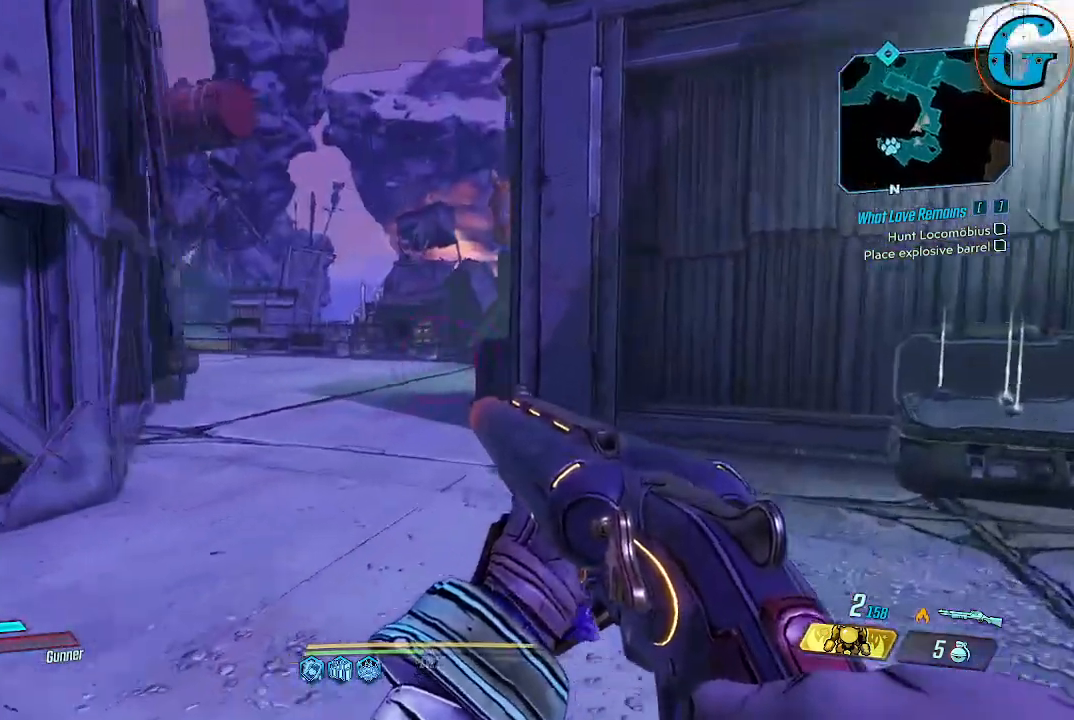
{"keys": ["w"], "mouse": [], "events": []}
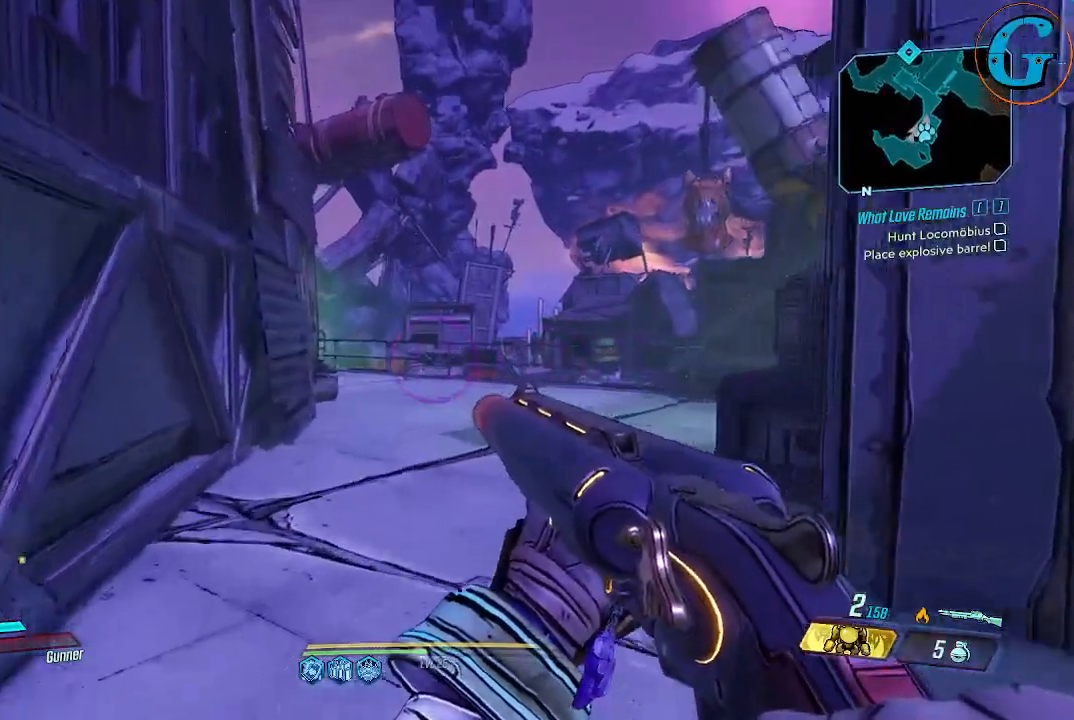
{"keys": ["w"], "mouse": [], "events": []}
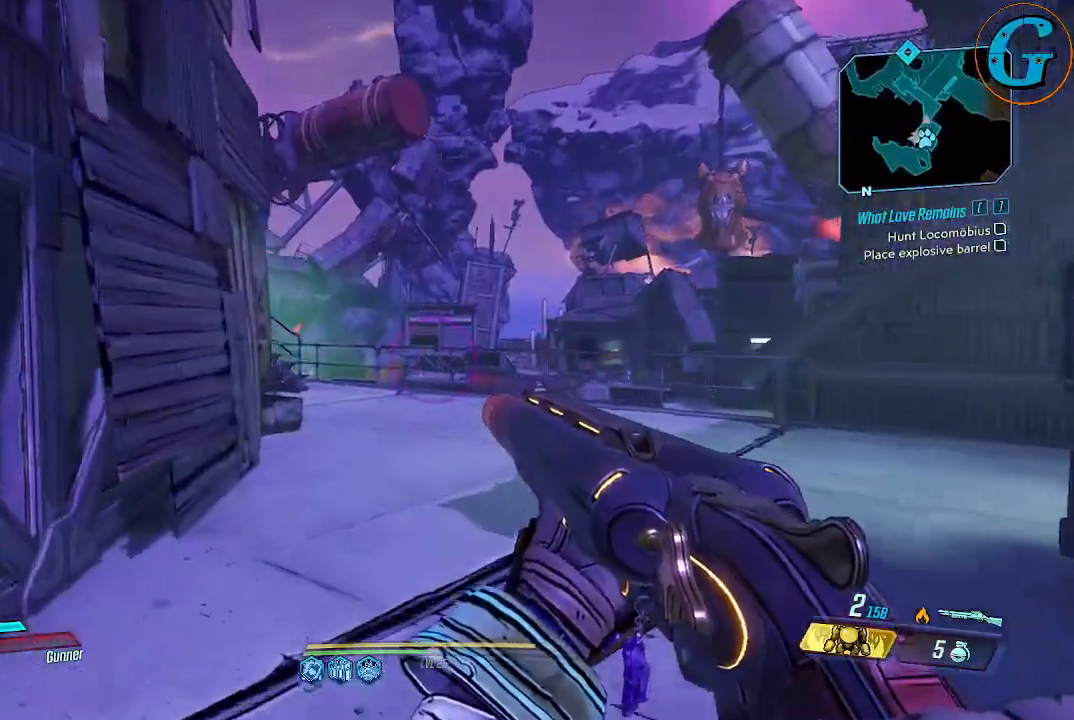
{"keys": ["w"], "mouse": [], "events": []}
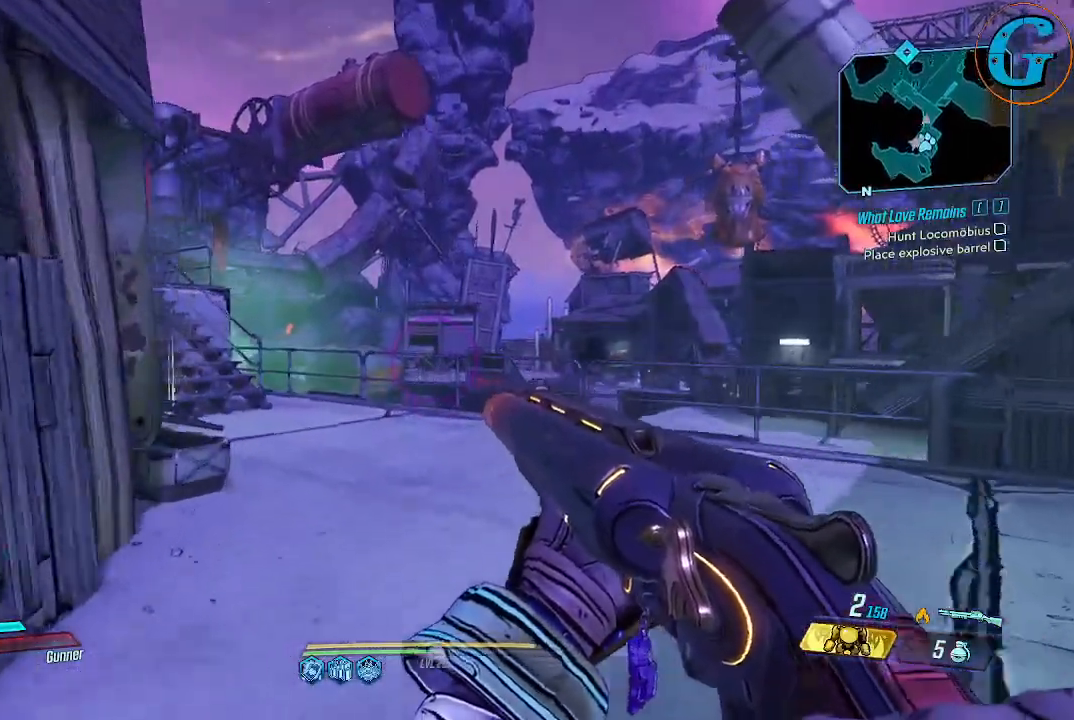
{"keys": ["w"], "mouse": [], "events": []}
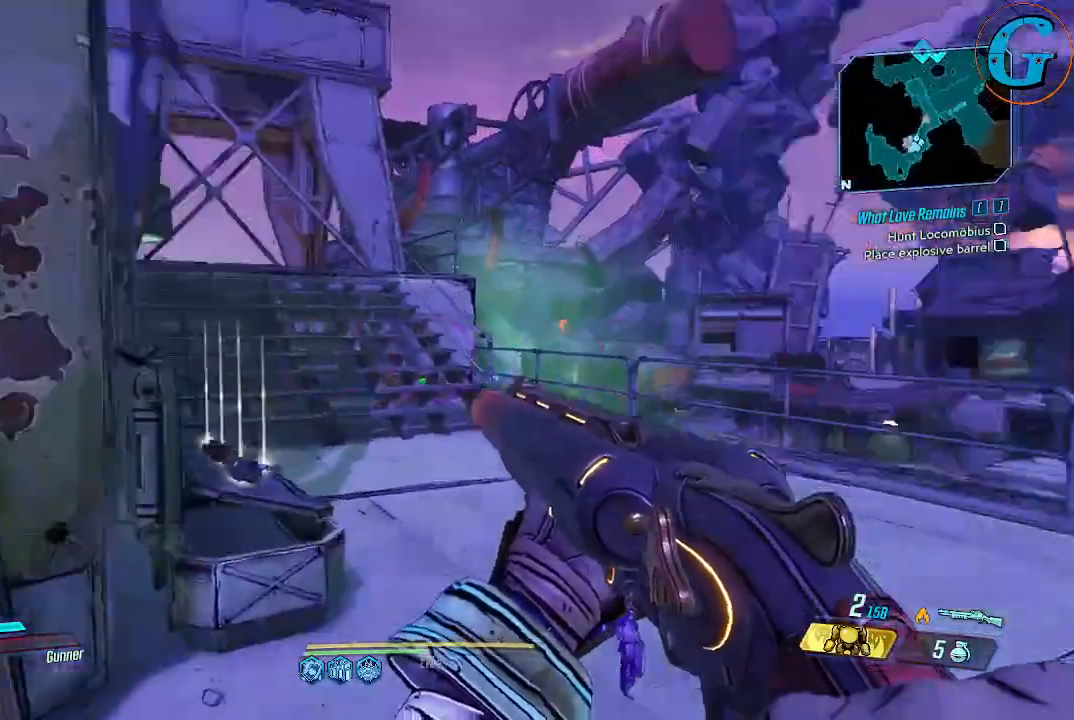
{"keys": ["d", "w"], "mouse": [], "events": [[83, "d", "down"]]}
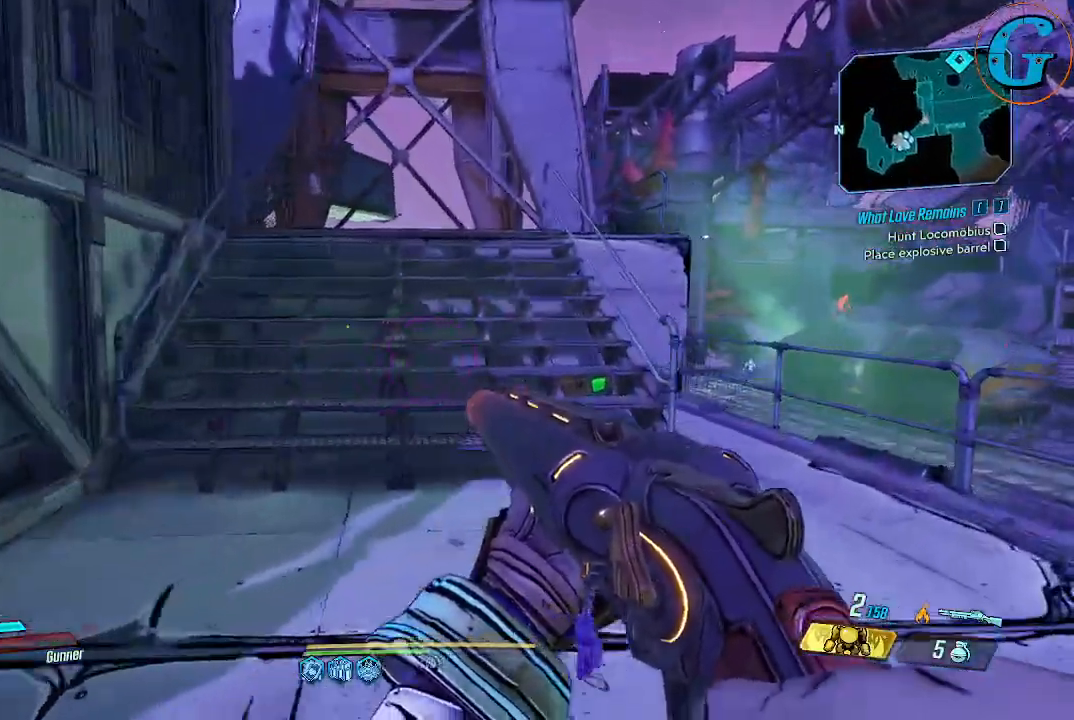
{"keys": ["w"], "mouse": [], "events": [[50, "d", "up"]]}
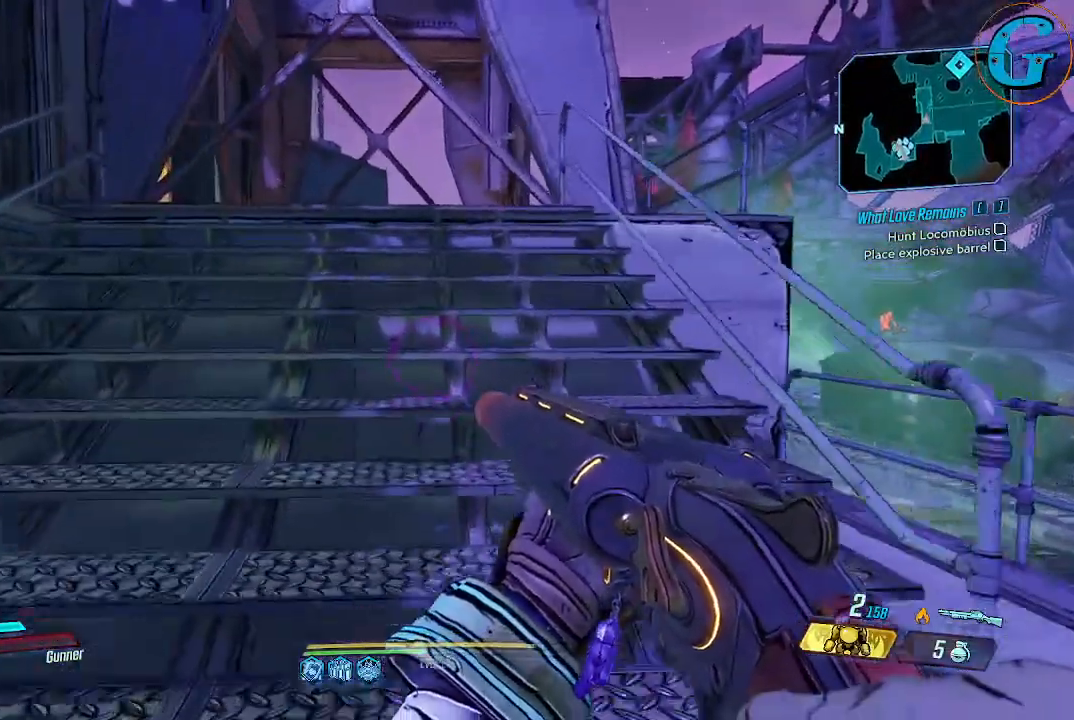
{"keys": ["w"], "mouse": [], "events": []}
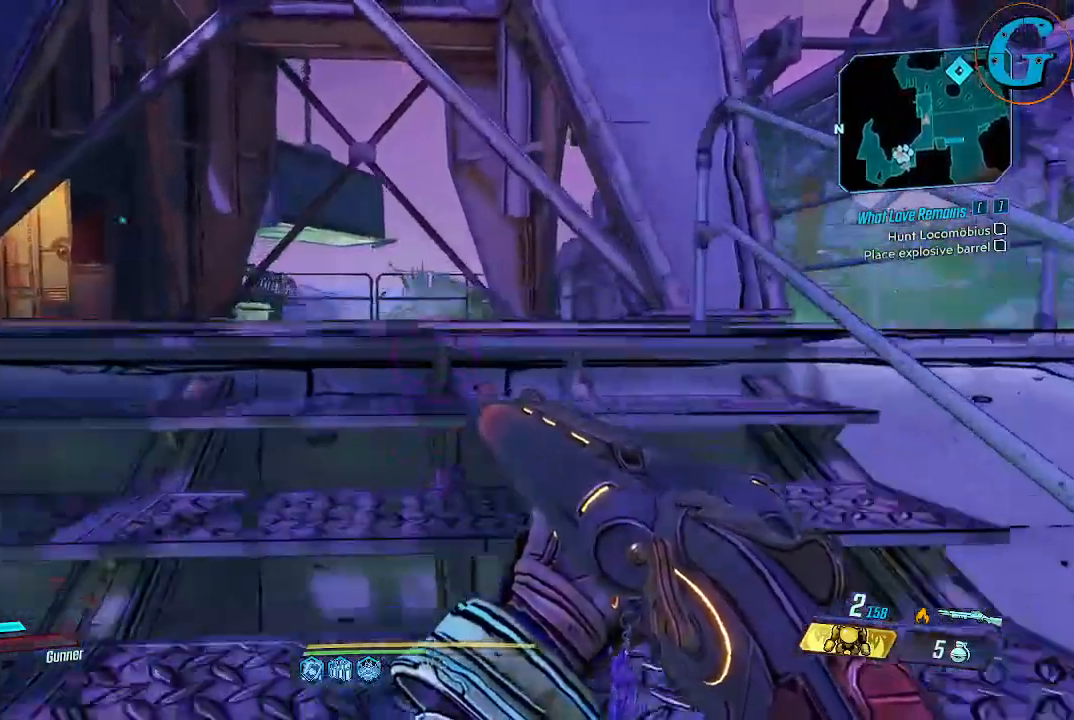
{"keys": ["w"], "mouse": [], "events": []}
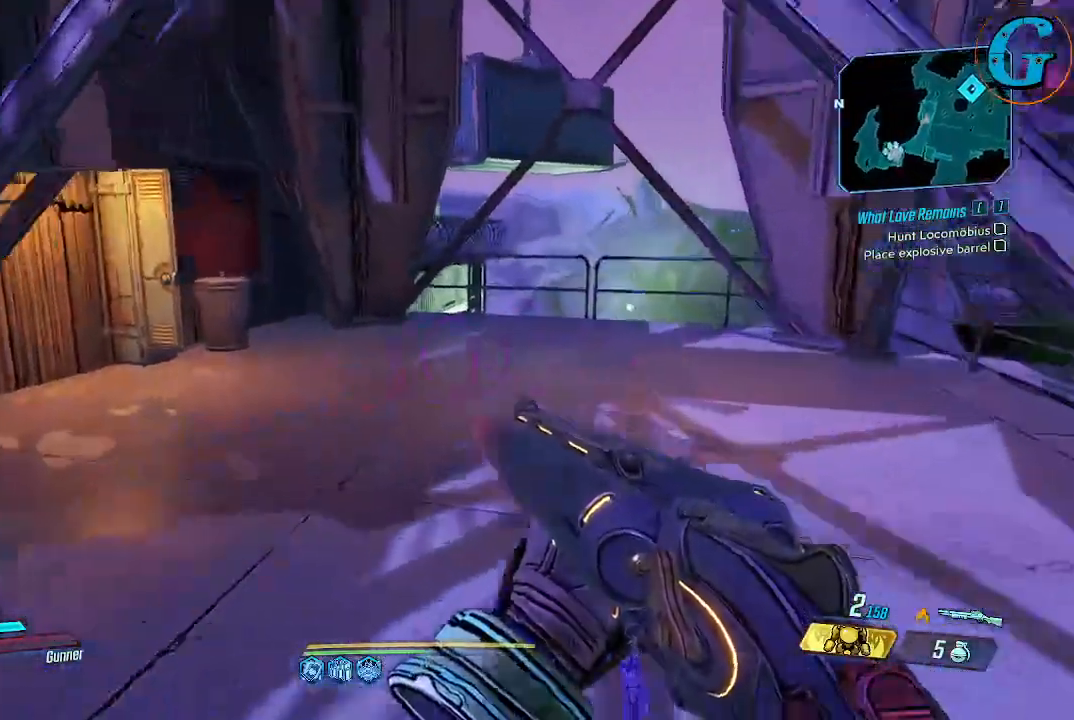
{"keys": ["d", "w"], "mouse": [], "events": [[100, "d", "down"]]}
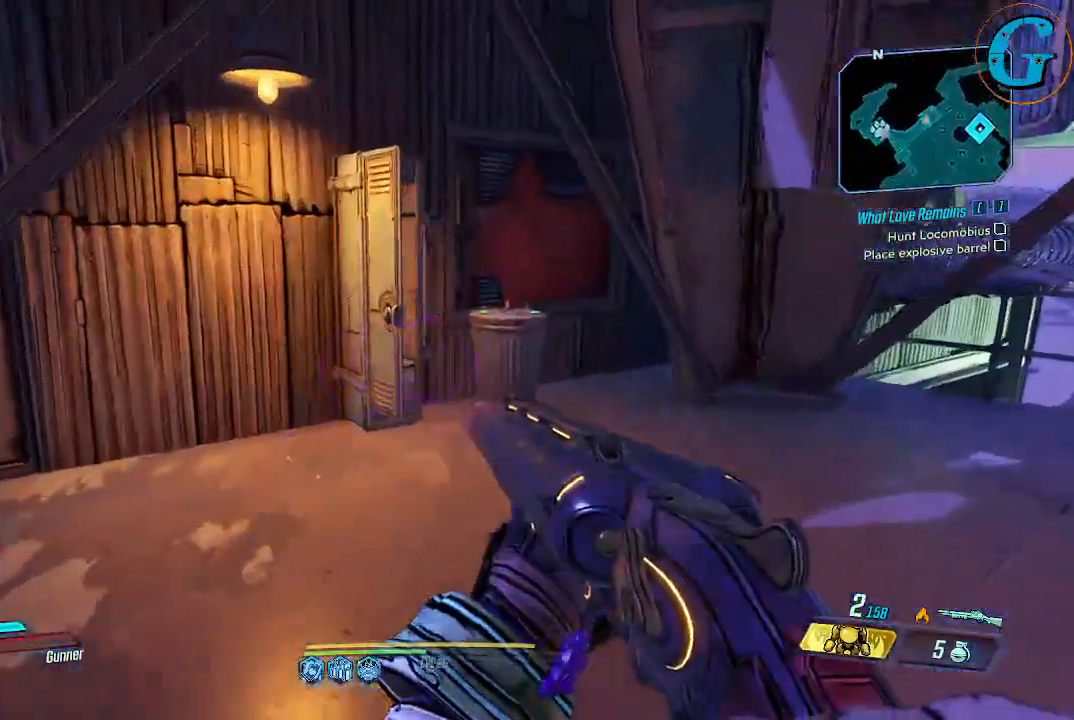
{"keys": ["e"], "mouse": [], "events": [[250, "d", "up"], [433, "w", "up"], [483, "e", "down"]]}
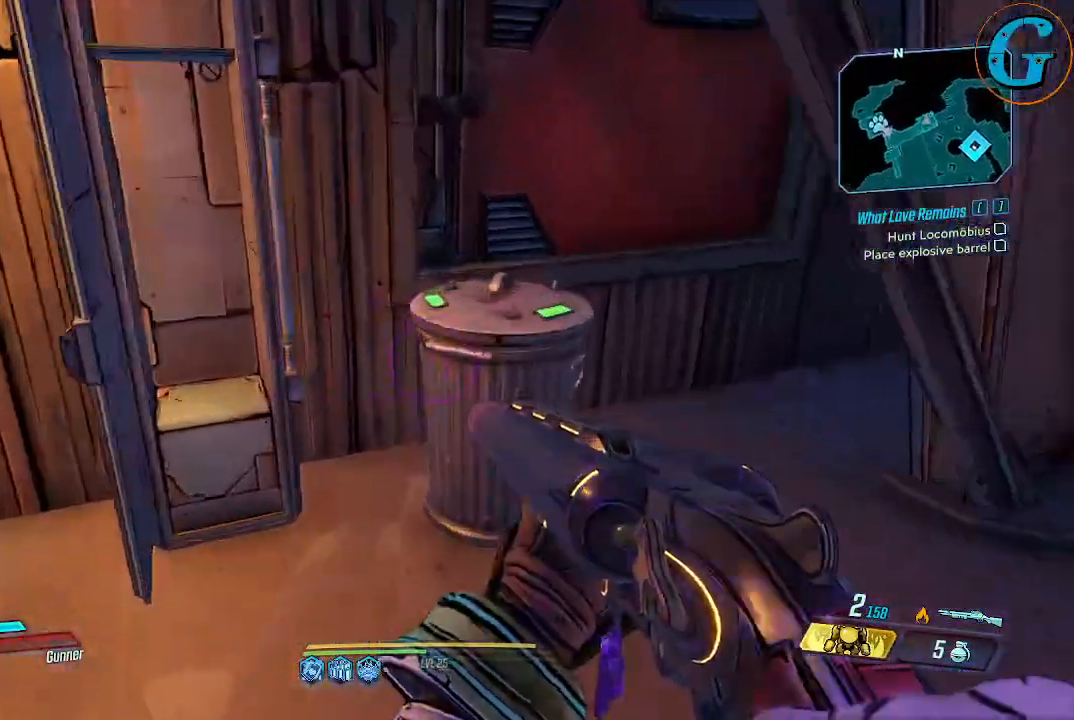
{"keys": [], "mouse": [], "events": [[83, "e", "up"]]}
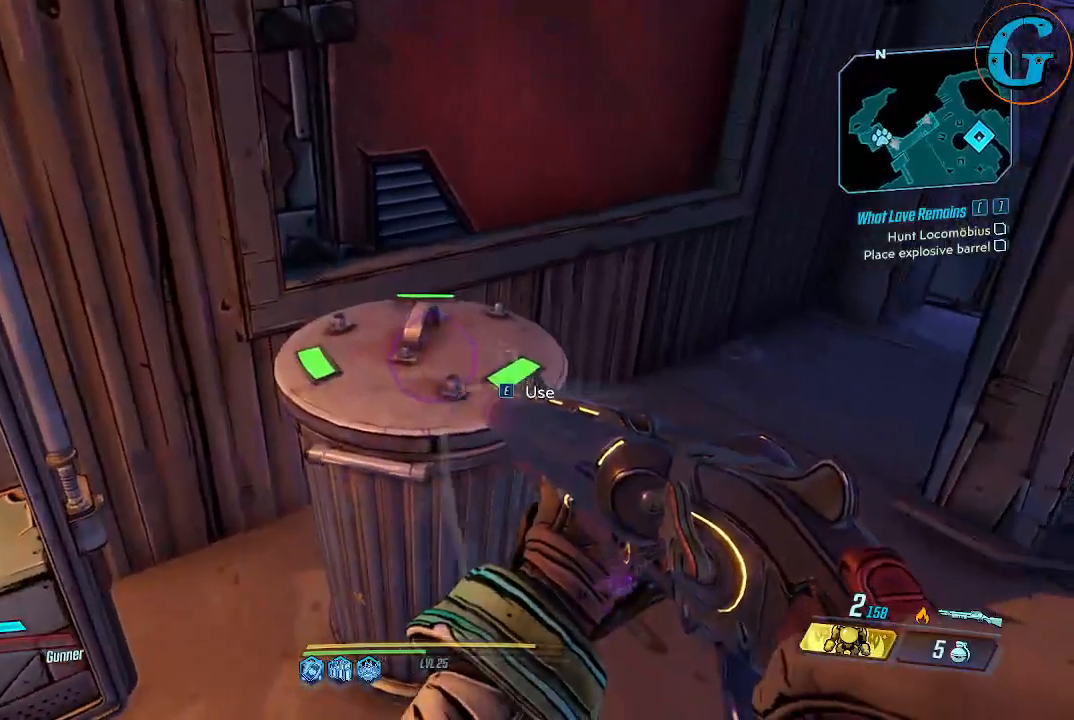
{"keys": ["w"], "mouse": [], "events": [[50, "e", "down"], [150, "e", "up"], [467, "w", "down"]]}
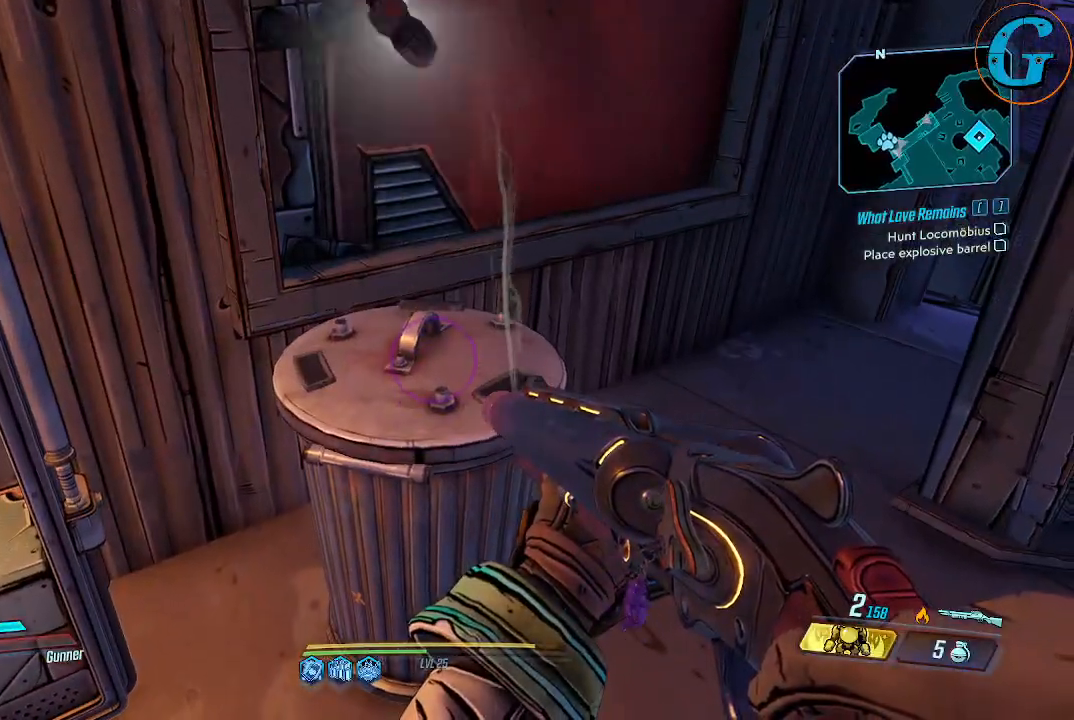
{"keys": [], "mouse": [], "events": [[117, "w", "up"]]}
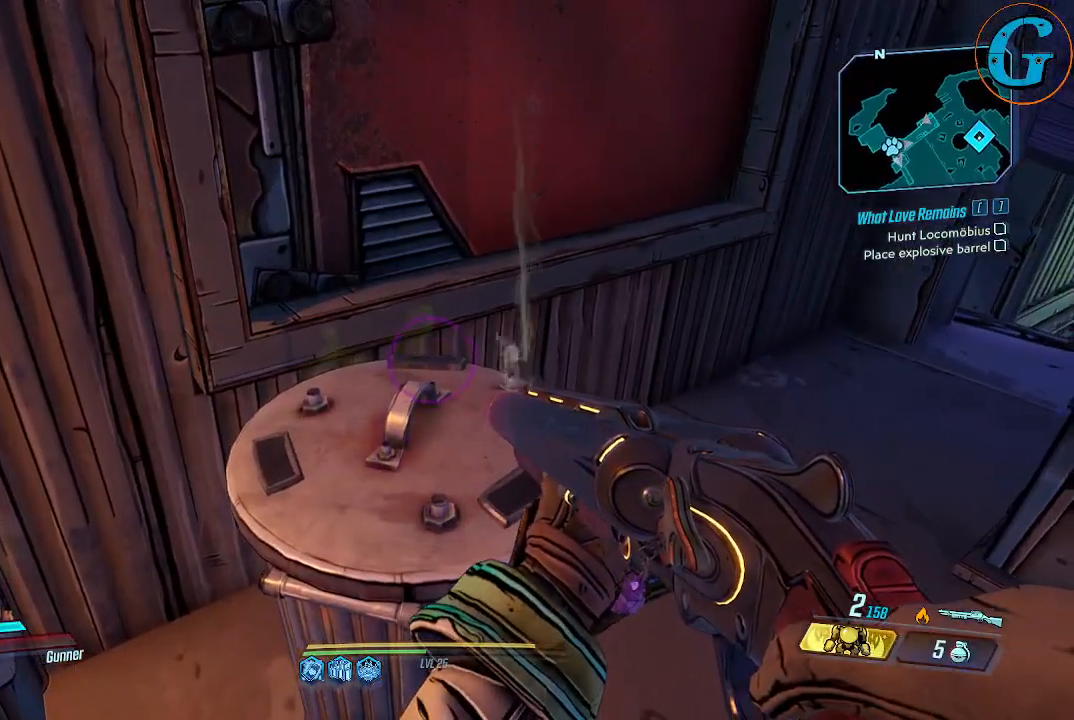
{"keys": ["w"], "mouse": [], "events": [[217, "d", "down"], [317, "w", "down"], [500, "d", "up"]]}
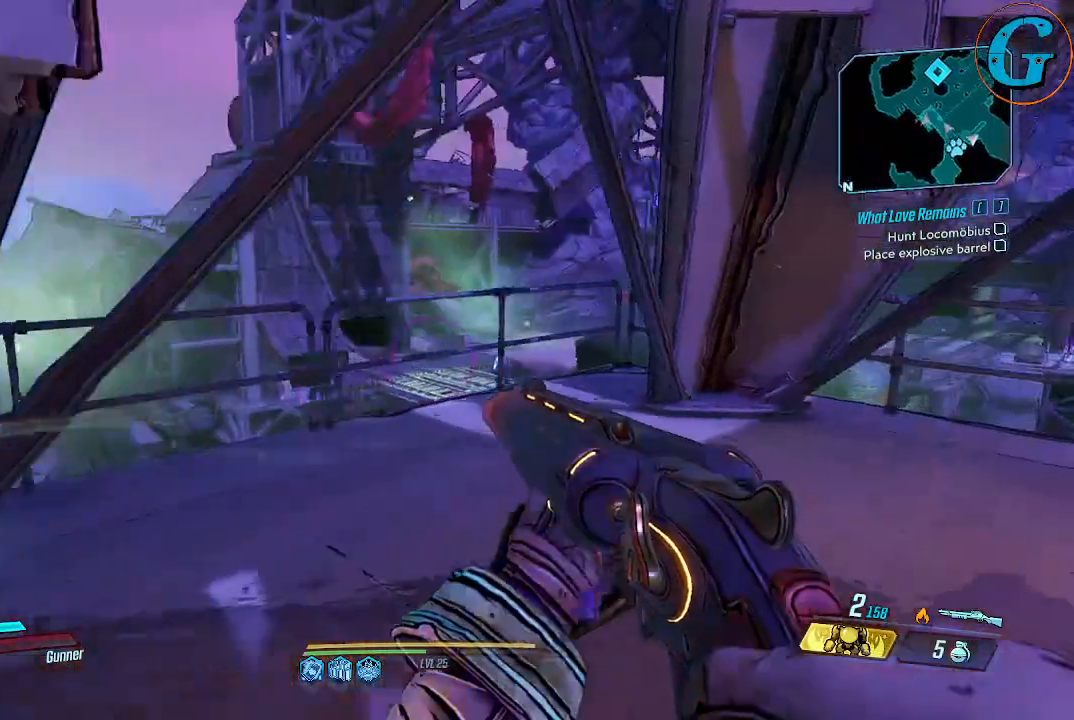
{"keys": ["w"], "mouse": [], "events": []}
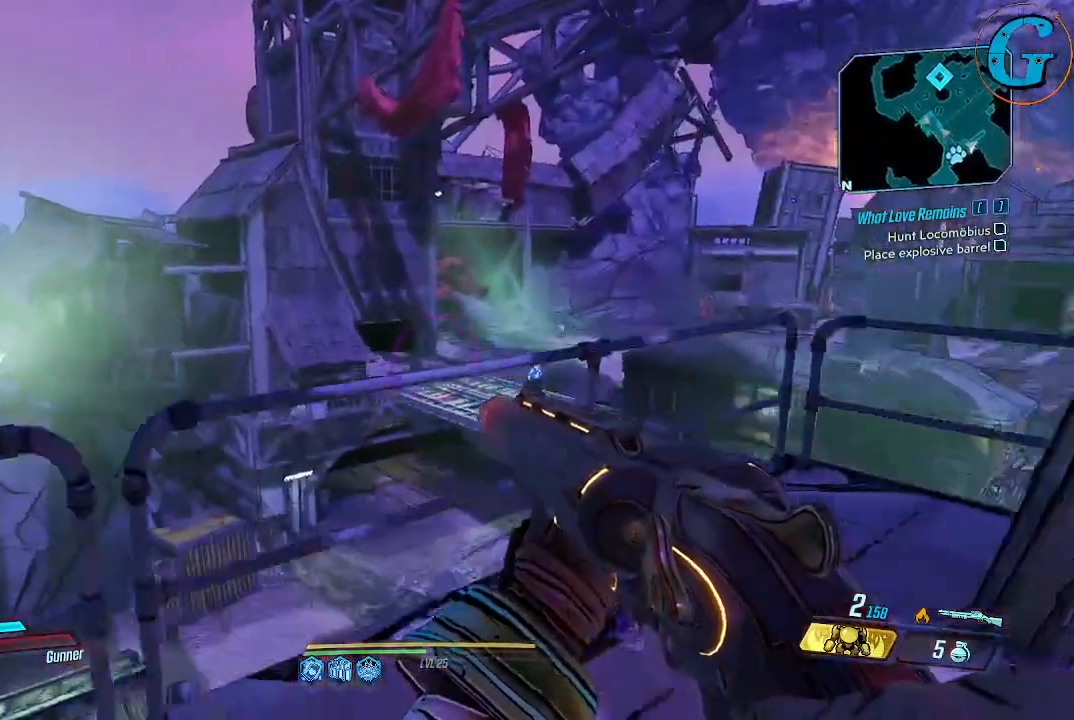
{"keys": [], "mouse": [], "events": [[350, "w", "up"]]}
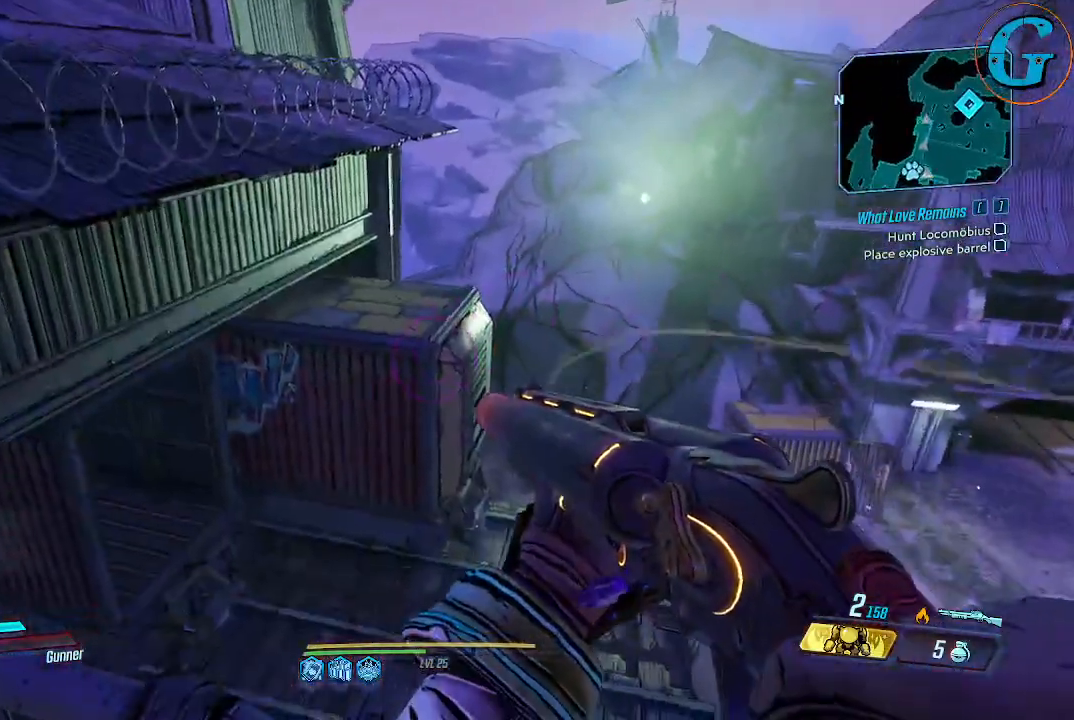
{"keys": [], "mouse": [], "events": []}
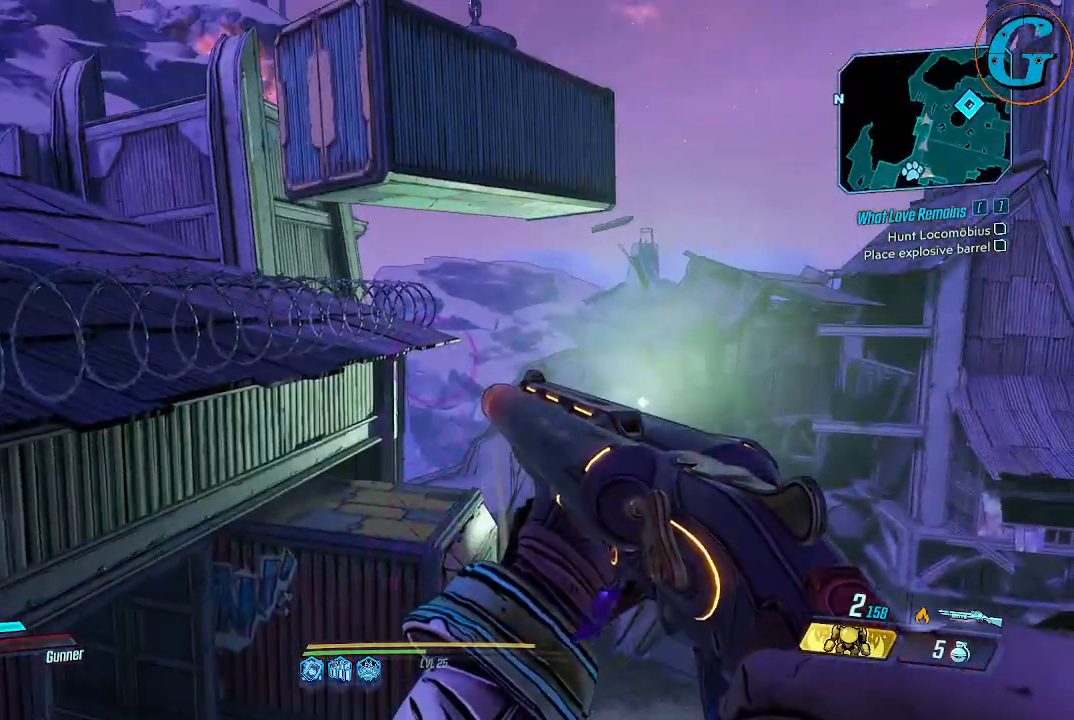
{"keys": [], "mouse": [], "events": []}
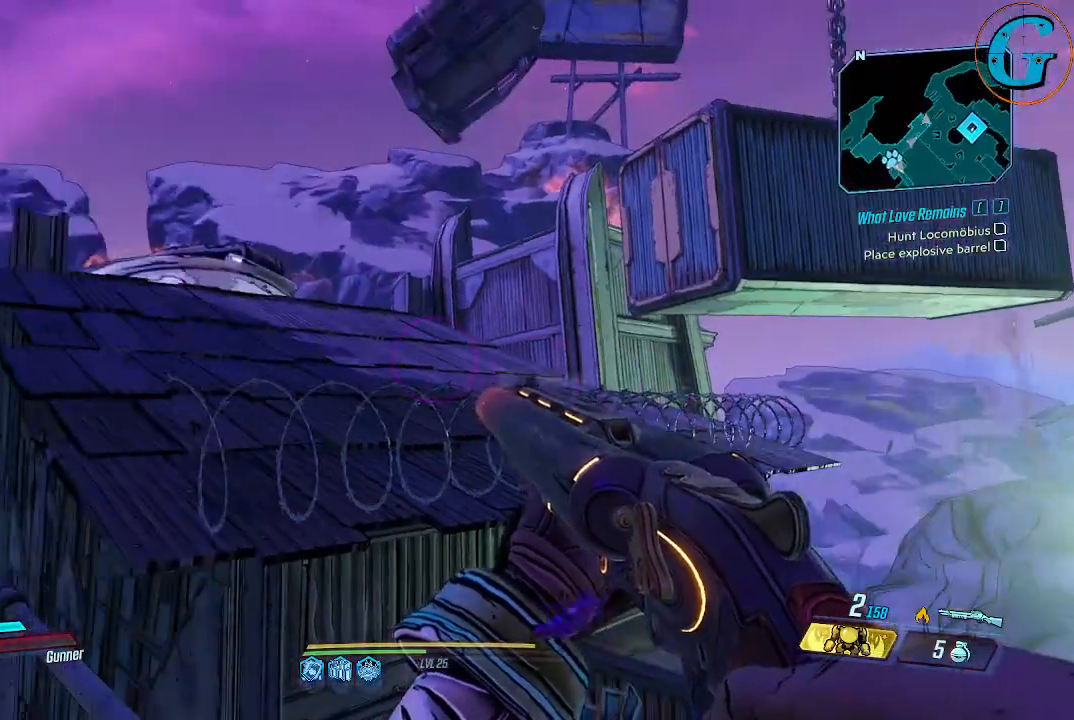
{"keys": [], "mouse": [], "events": []}
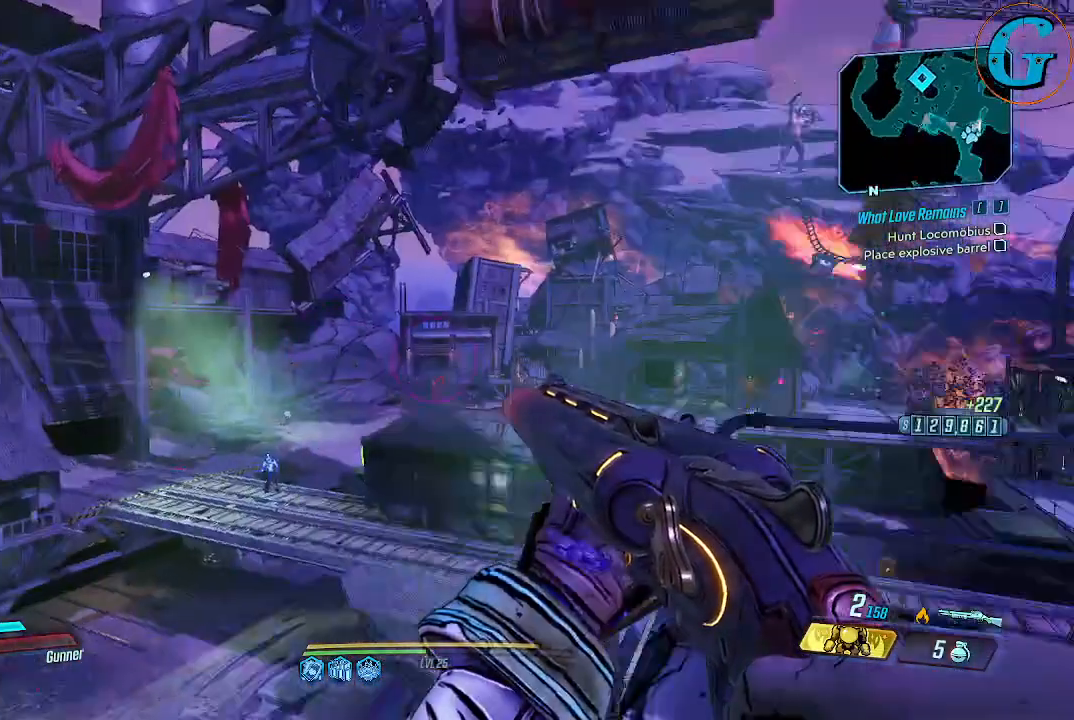
{"keys": ["d", "w"], "mouse": [], "events": [[367, "d", "down"], [450, "w", "down"]]}